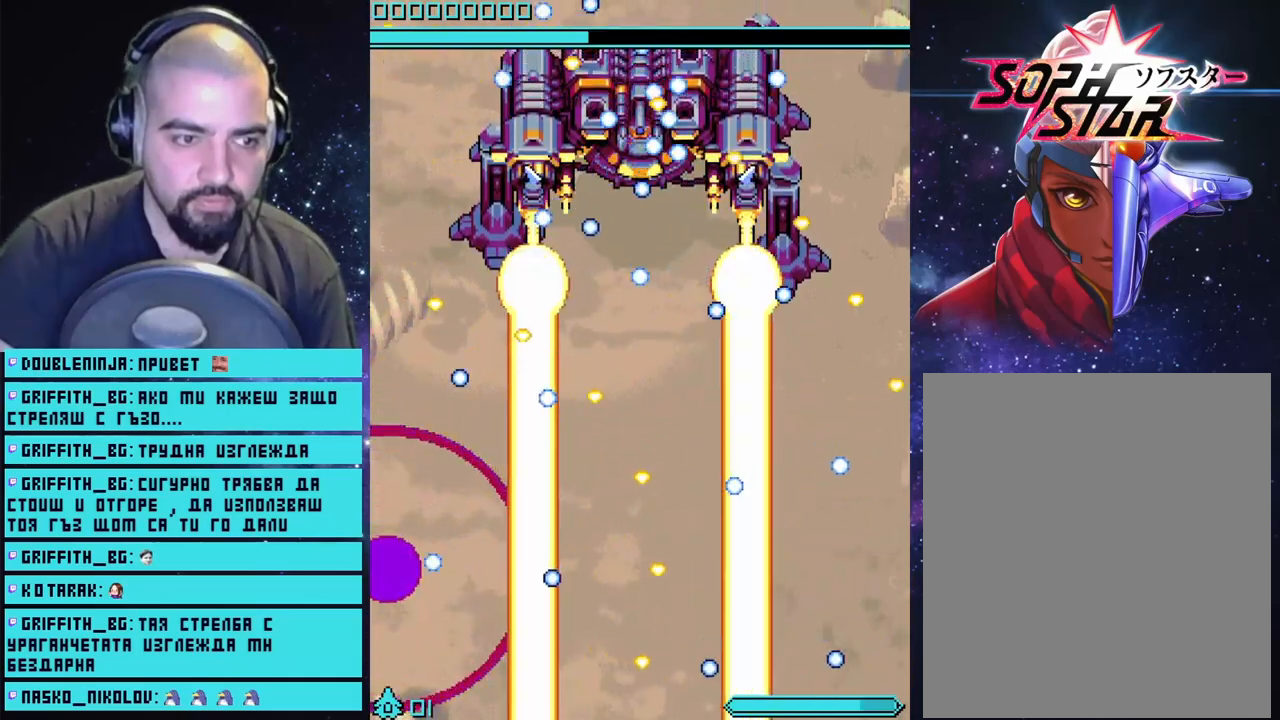
Gameplay with a controller (PlayStation layout); each line is a JSON object with the inputs held at the frame after it (dt_ms = milliseconds from this image to that frame). "events" lists button and stick changes between this image and that frame as [ms after this image, input, new state], when the widget could be followed in between.
{"dt_ms": 500, "buttons": ["CROSS"], "left_stick": "up-right", "right_stick": "center", "events": [[233, "left_stick", "right"], [450, "left_stick", "up-right"]]}
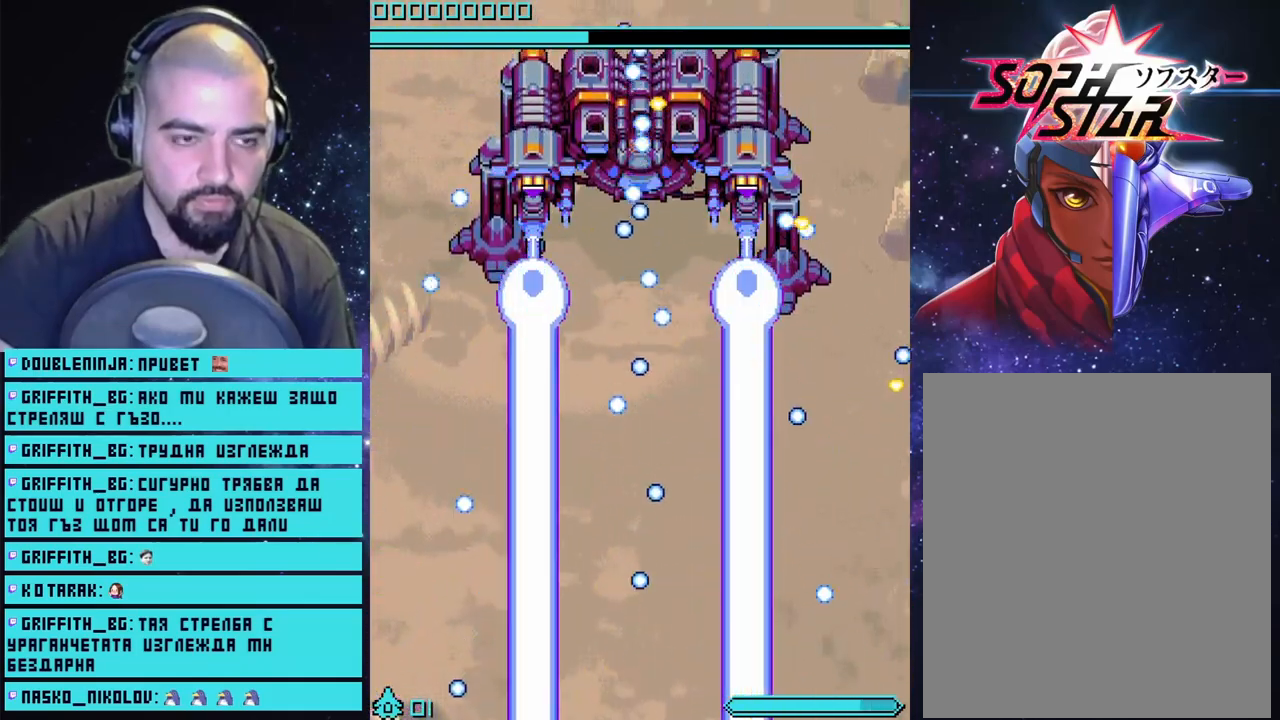
{"dt_ms": 500, "buttons": ["CROSS"], "left_stick": "up-right", "right_stick": "center", "events": []}
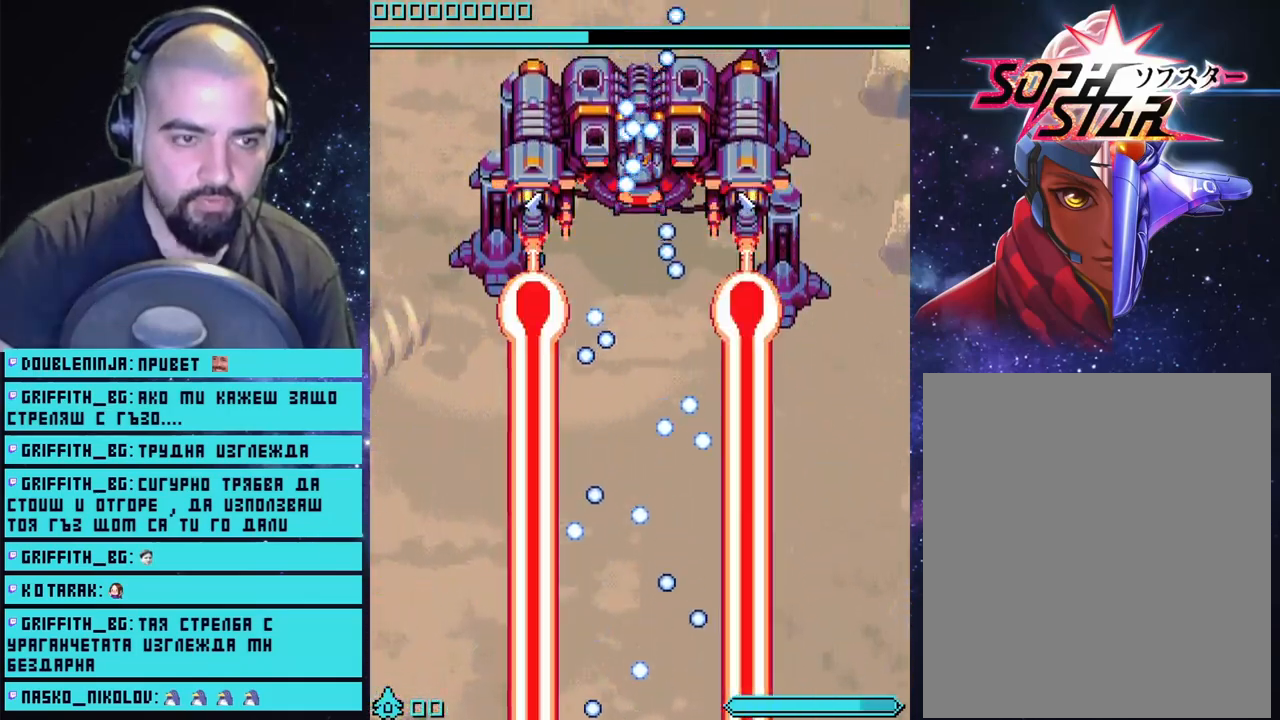
{"dt_ms": 500, "buttons": ["CROSS"], "left_stick": "up", "right_stick": "center", "events": [[183, "left_stick", "up"]]}
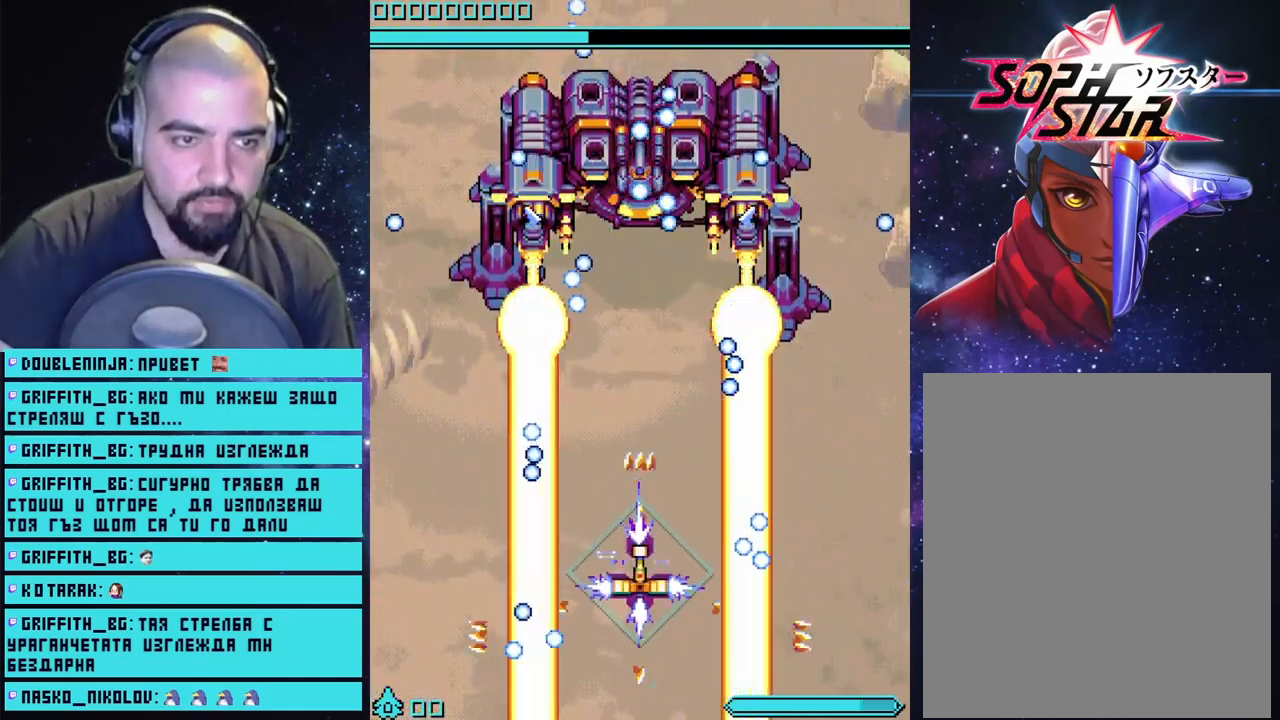
{"dt_ms": 500, "buttons": ["CROSS"], "left_stick": "up", "right_stick": "center", "events": []}
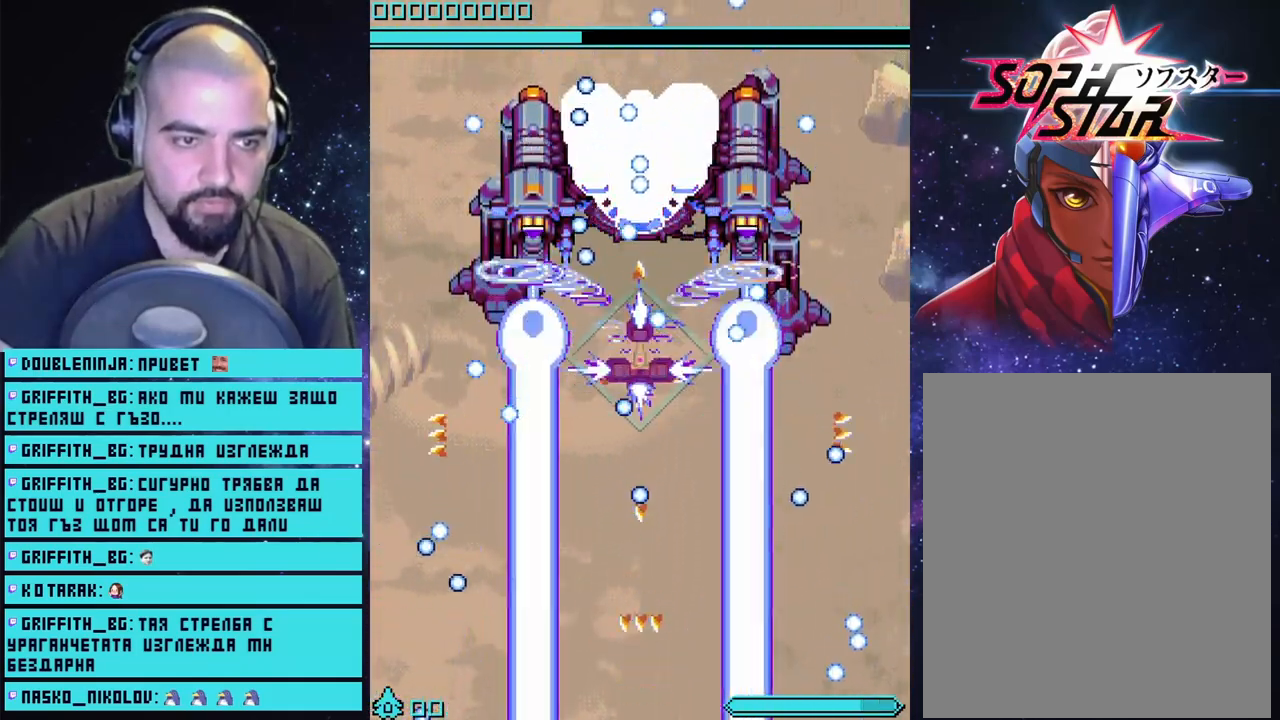
{"dt_ms": 500, "buttons": ["CROSS"], "left_stick": "center", "right_stick": "center", "events": [[50, "left_stick", "center"]]}
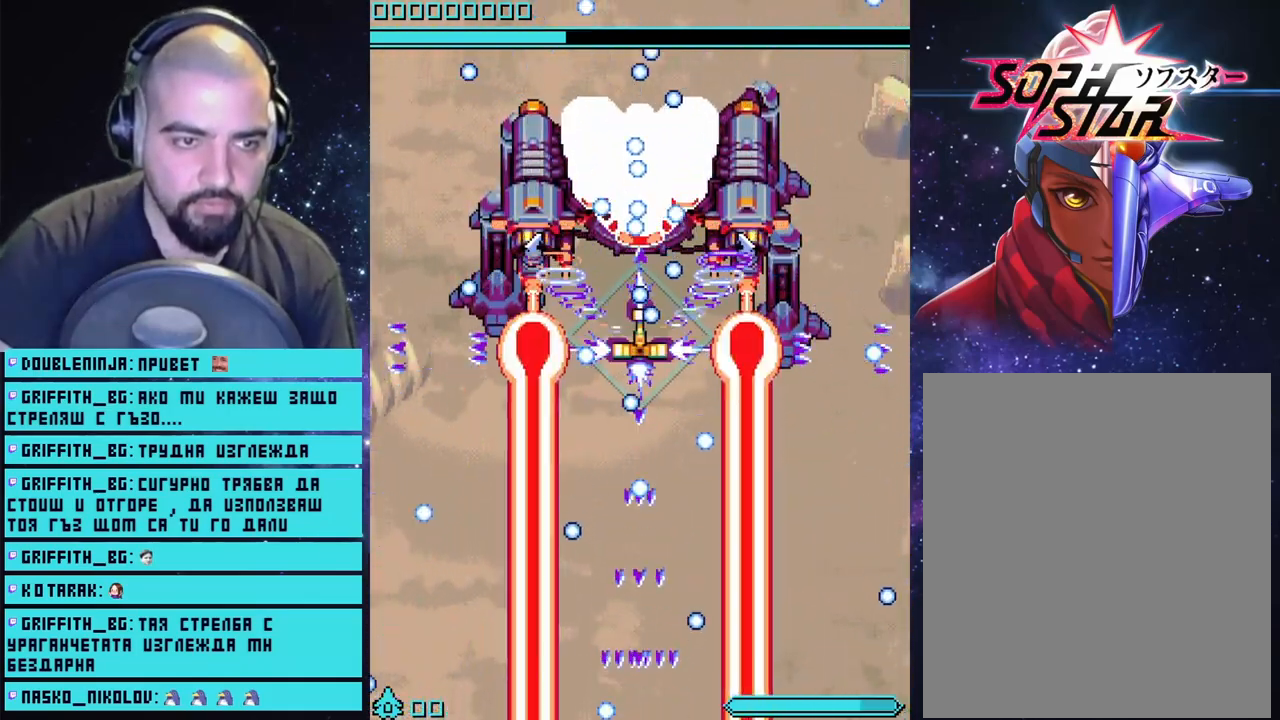
{"dt_ms": 500, "buttons": ["CROSS"], "left_stick": "center", "right_stick": "center", "events": []}
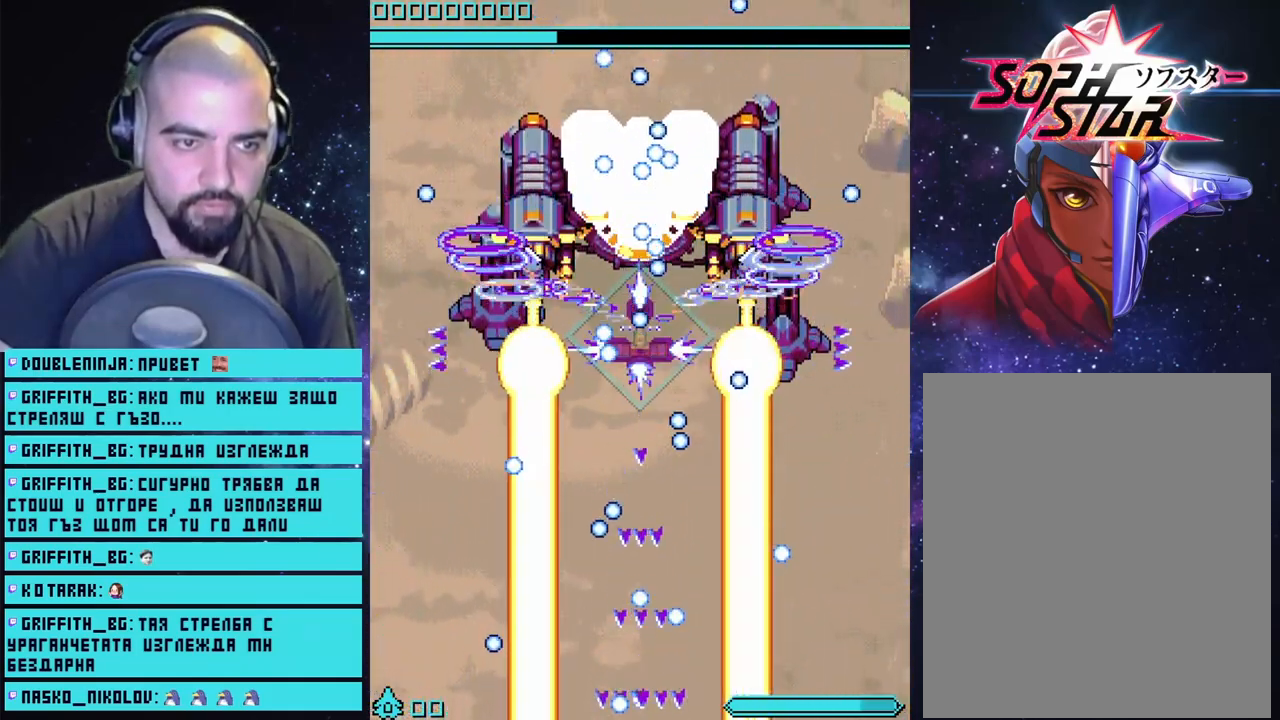
{"dt_ms": 500, "buttons": ["CROSS"], "left_stick": "down", "right_stick": "center", "events": [[17, "left_stick", "down"]]}
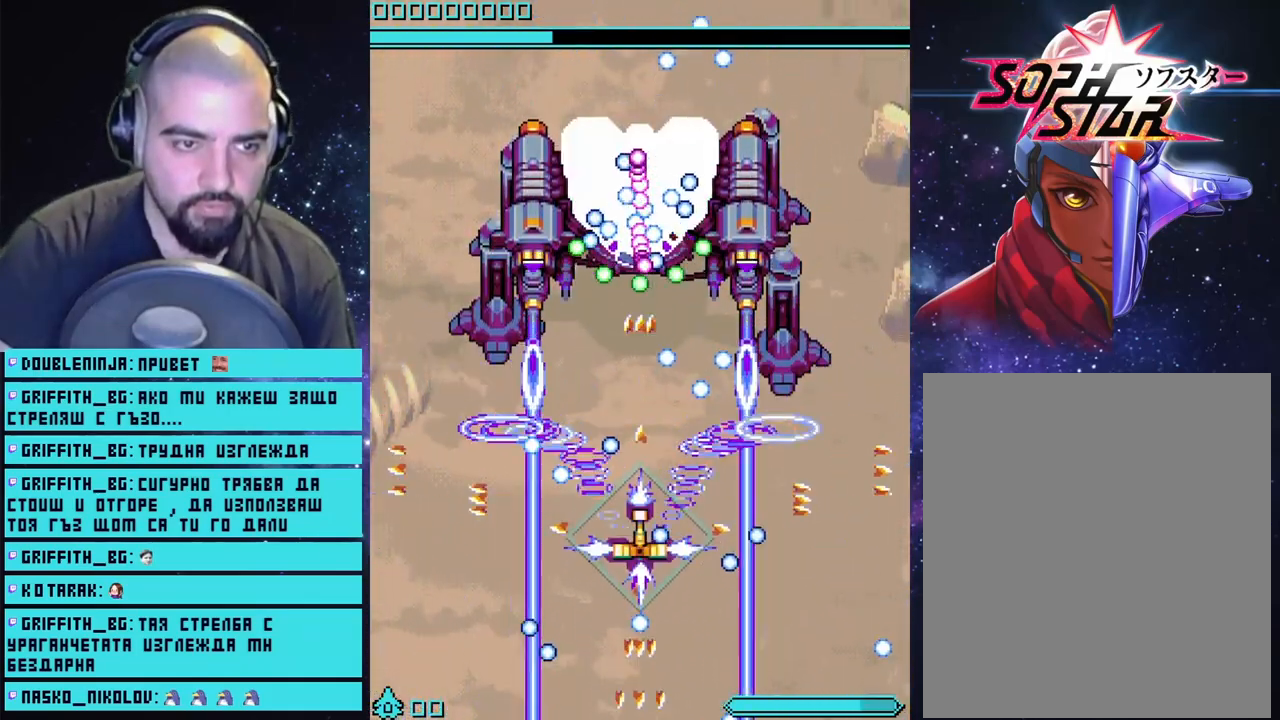
{"dt_ms": 500, "buttons": ["CROSS", "CIRCLE"], "left_stick": "down", "right_stick": "center", "events": [[500, "CIRCLE", "down"]]}
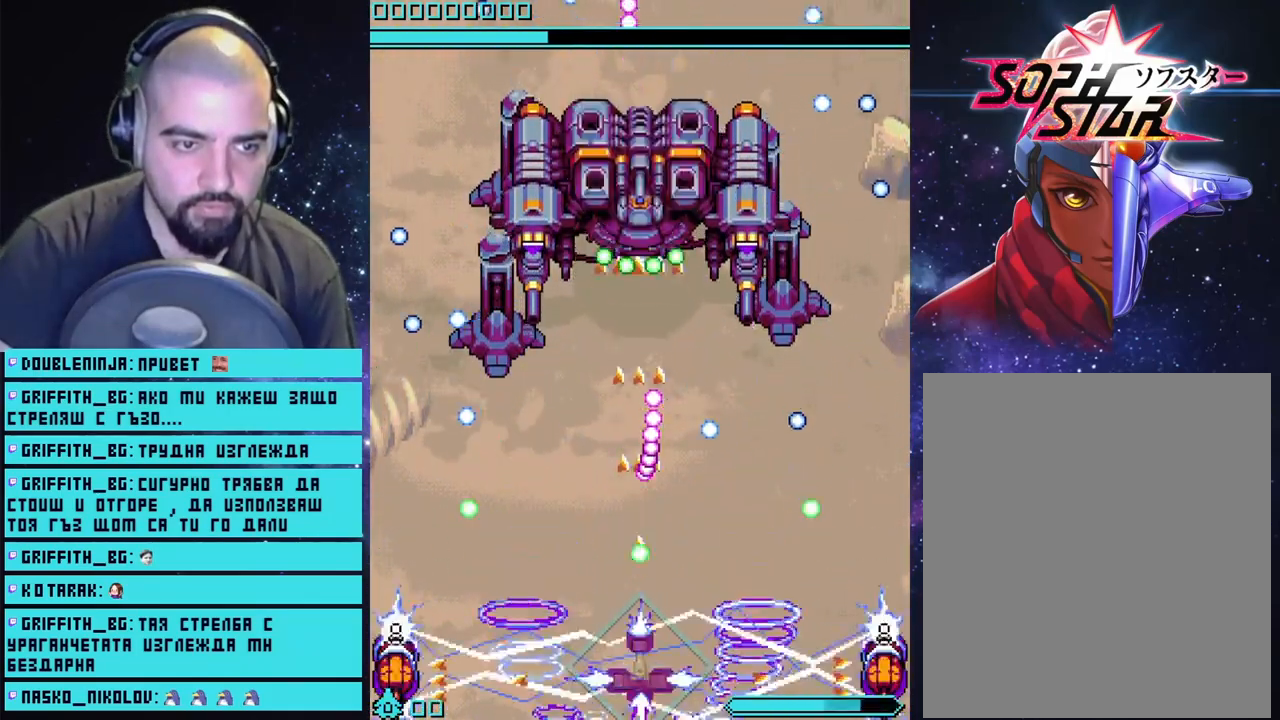
{"dt_ms": 500, "buttons": ["CROSS"], "left_stick": "center", "right_stick": "center", "events": [[17, "left_stick", "center"], [200, "CIRCLE", "up"], [333, "left_stick", "left"], [483, "left_stick", "center"]]}
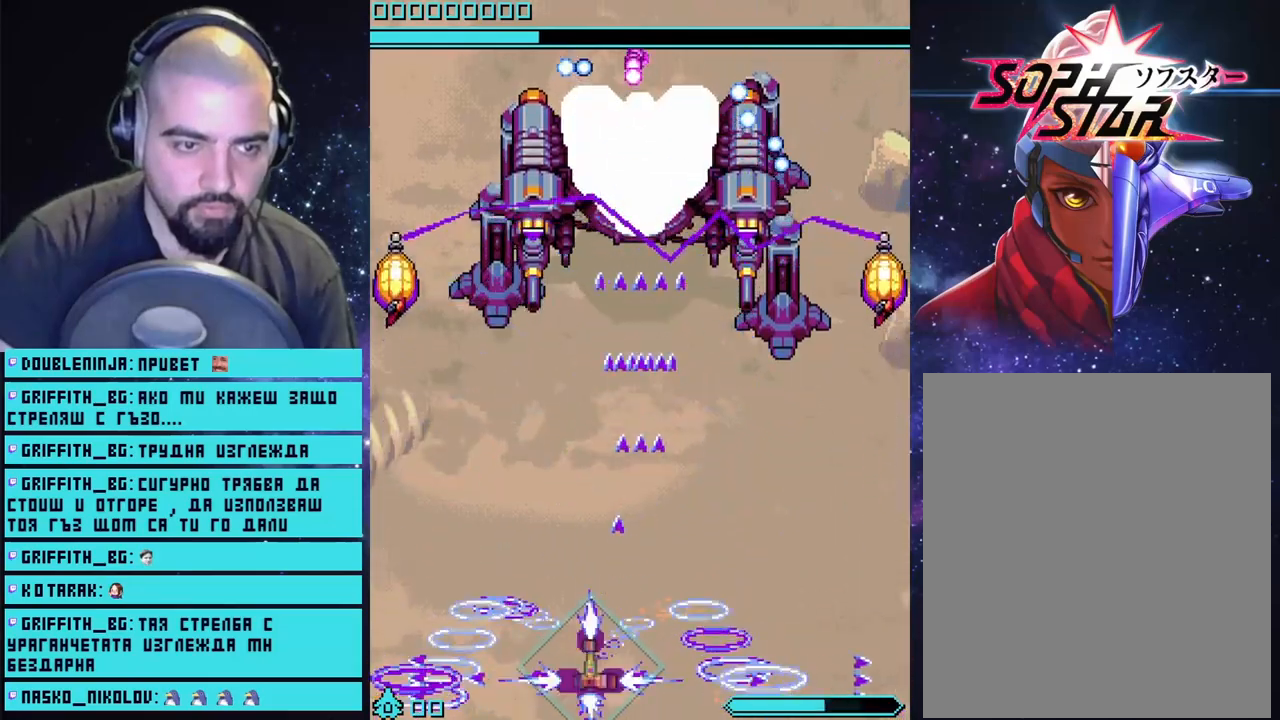
{"dt_ms": 500, "buttons": ["CROSS"], "left_stick": "center", "right_stick": "center", "events": [[33, "left_stick", "right"], [183, "left_stick", "center"], [417, "left_stick", "right"], [467, "left_stick", "center"]]}
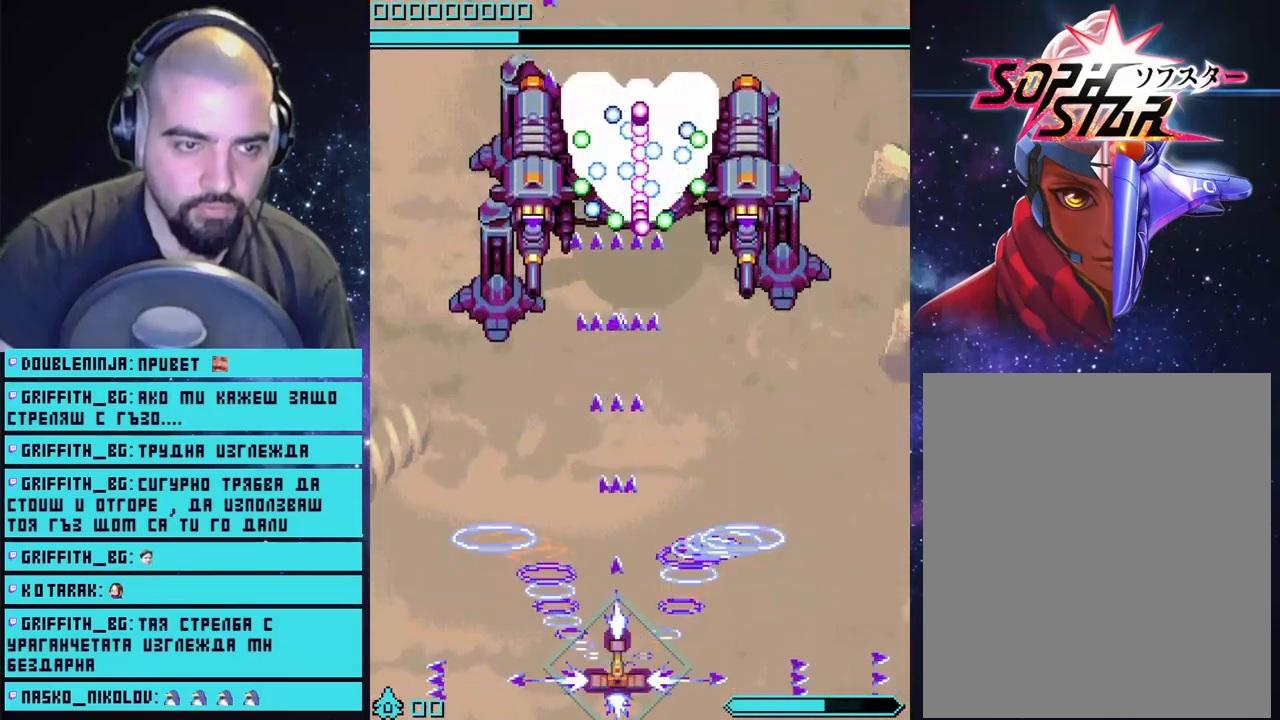
{"dt_ms": 500, "buttons": ["CROSS"], "left_stick": "center", "right_stick": "center", "events": []}
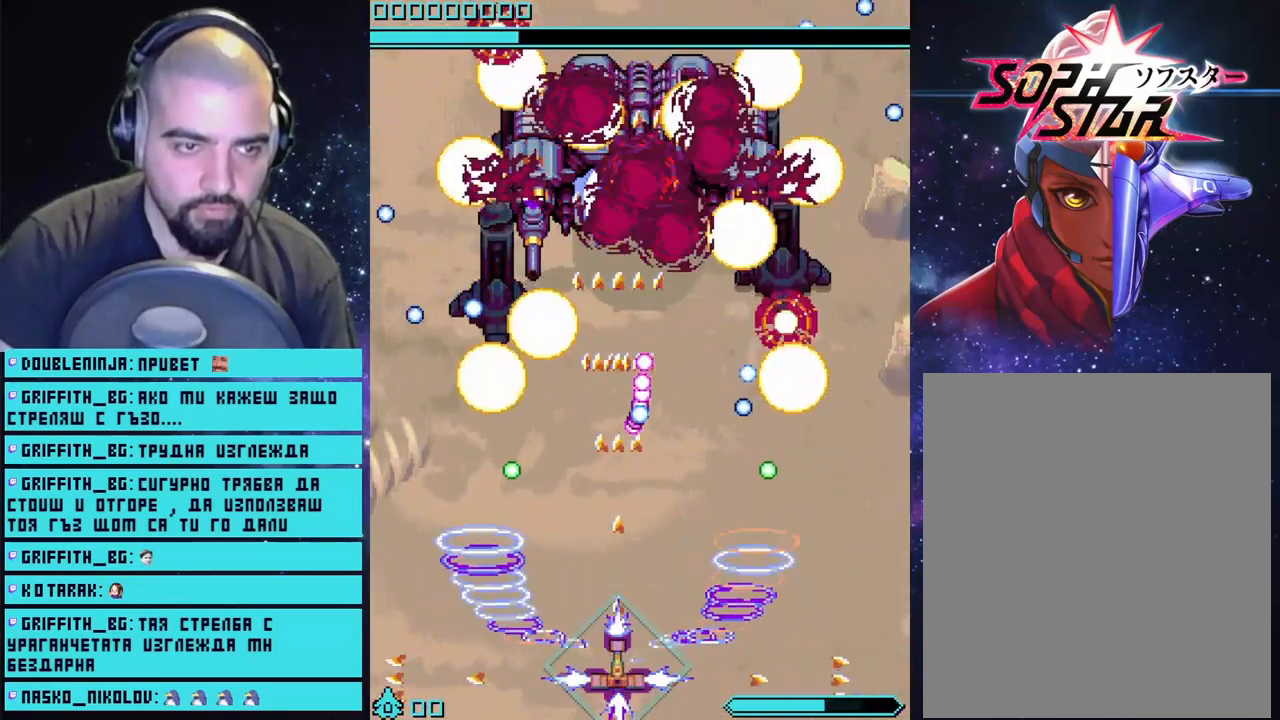
{"dt_ms": 500, "buttons": ["CROSS"], "left_stick": "center", "right_stick": "center", "events": [[33, "left_stick", "left"], [183, "left_stick", "center"]]}
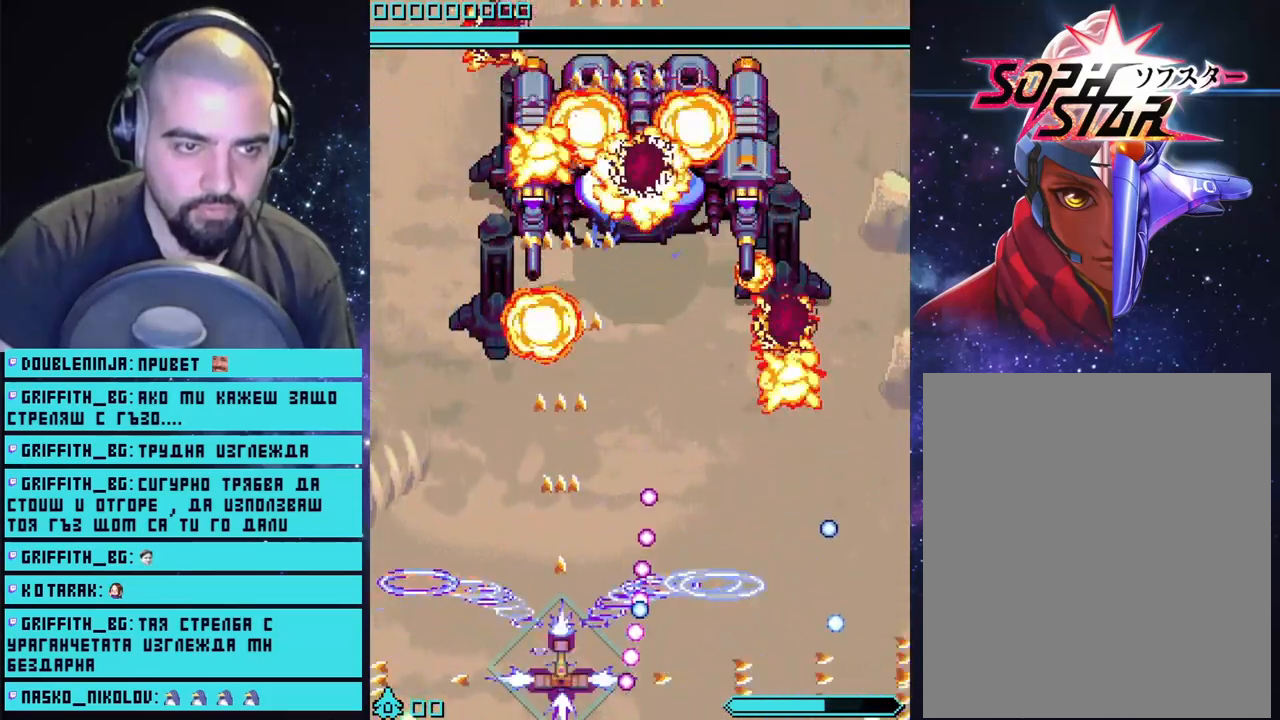
{"dt_ms": 500, "buttons": ["CROSS"], "left_stick": "center", "right_stick": "center", "events": [[17, "left_stick", "up-right"], [367, "left_stick", "center"]]}
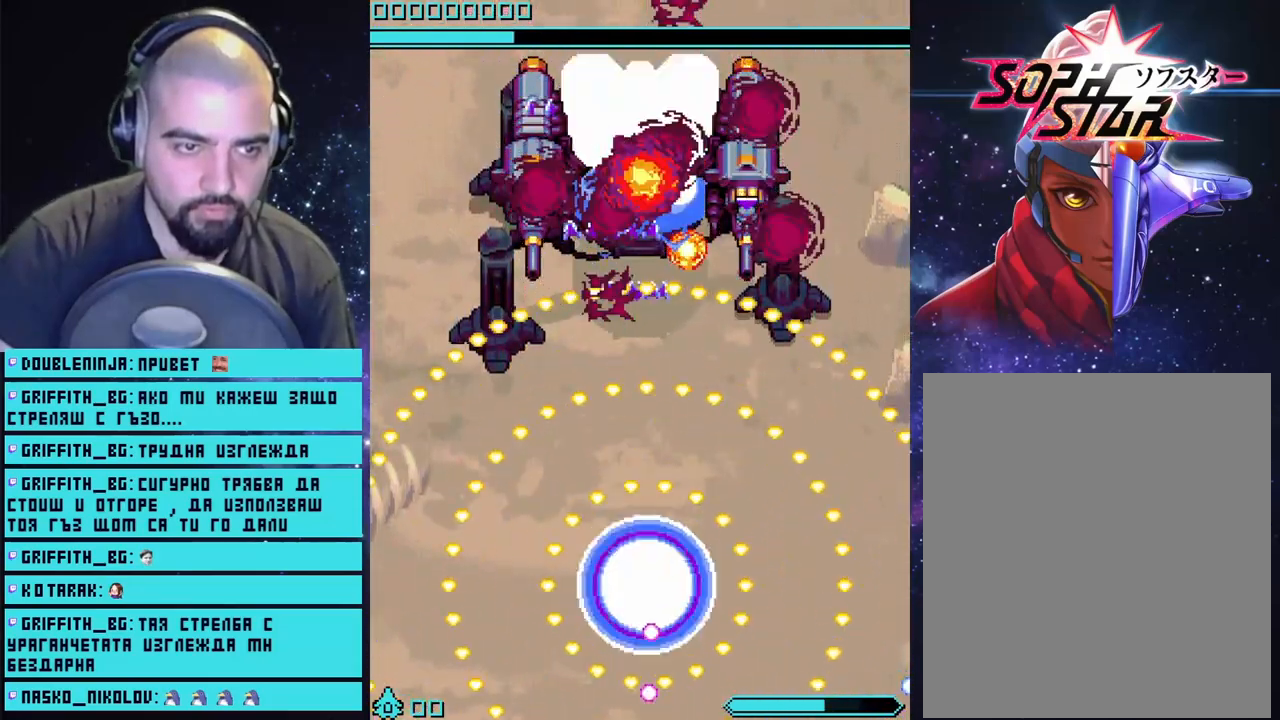
{"dt_ms": 500, "buttons": ["CROSS"], "left_stick": "center", "right_stick": "center", "events": []}
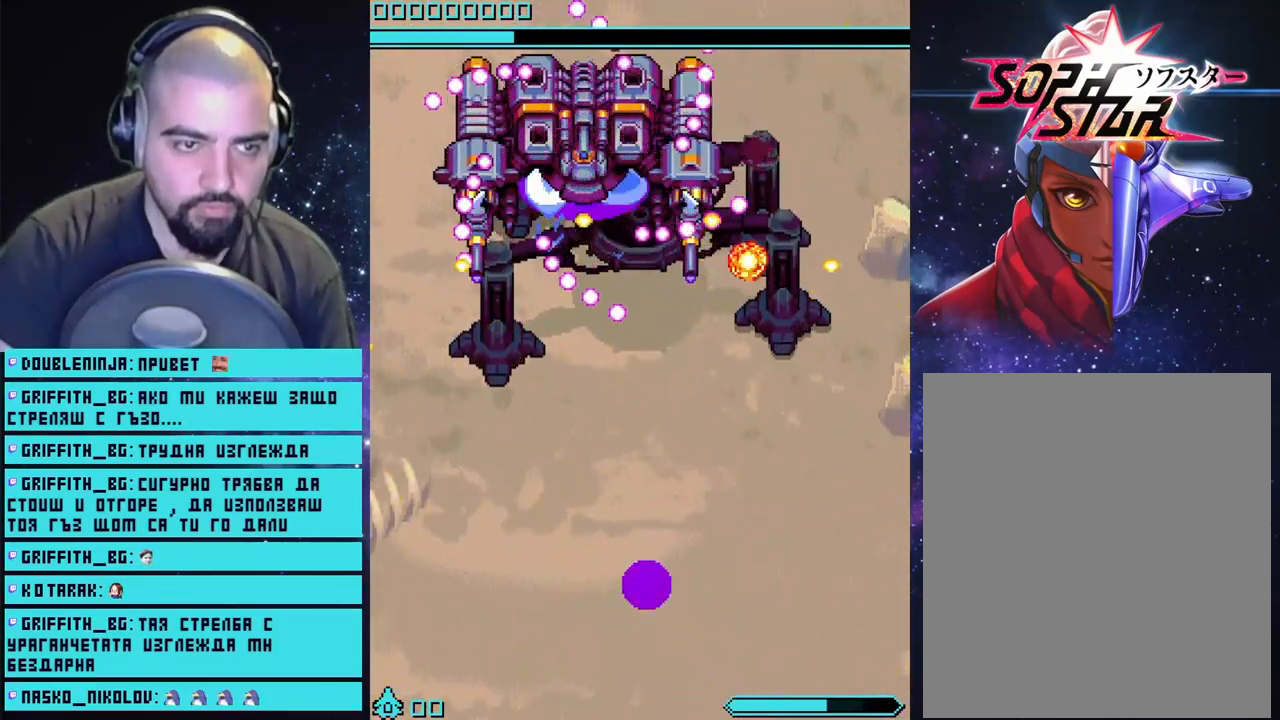
{"dt_ms": 500, "buttons": ["CROSS"], "left_stick": "up", "right_stick": "center", "events": [[217, "left_stick", "up"]]}
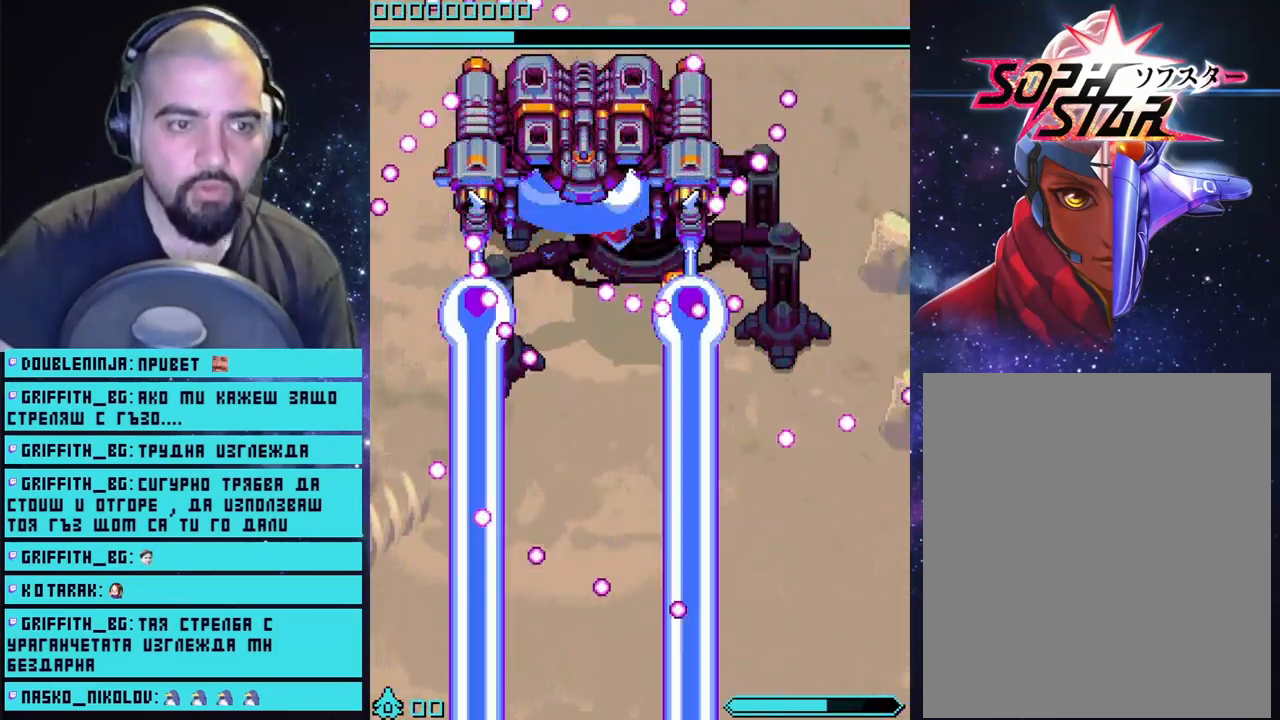
{"dt_ms": 500, "buttons": ["CROSS"], "left_stick": "center", "right_stick": "center", "events": [[167, "left_stick", "center"]]}
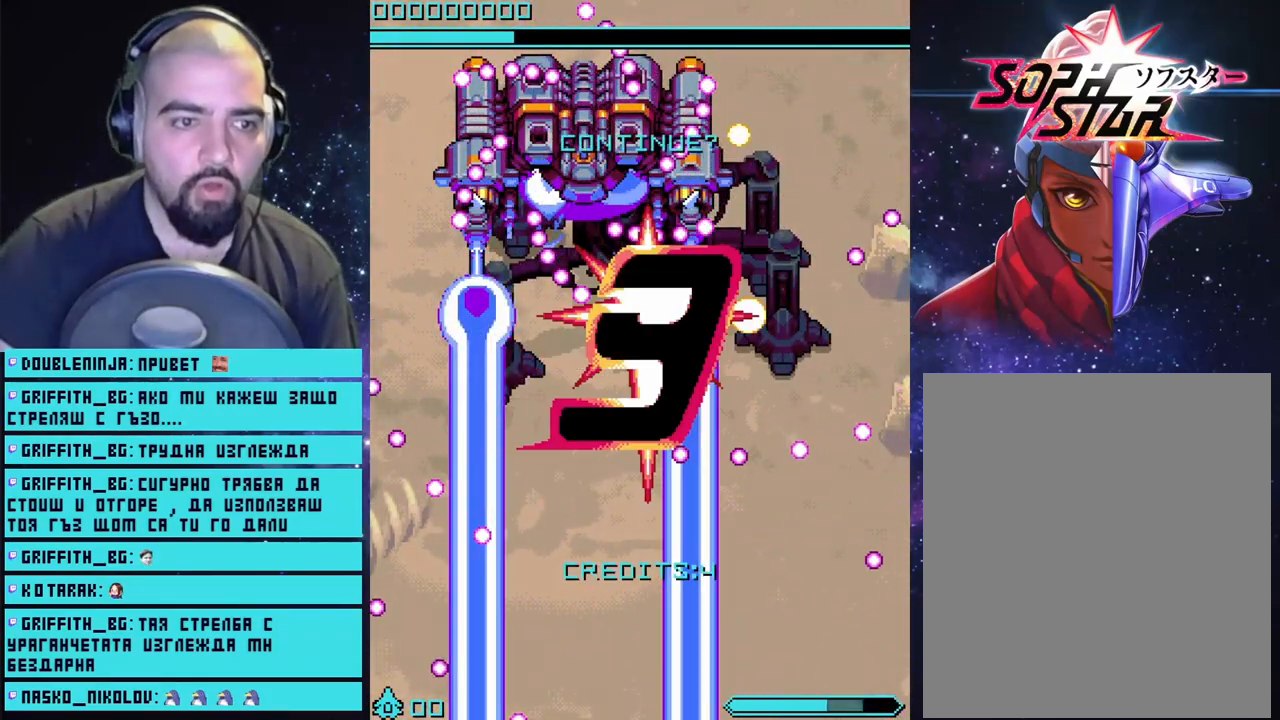
{"dt_ms": 500, "buttons": [], "left_stick": "center", "right_stick": "center", "events": [[50, "left_stick", "left"], [150, "left_stick", "center"], [317, "CROSS", "up"]]}
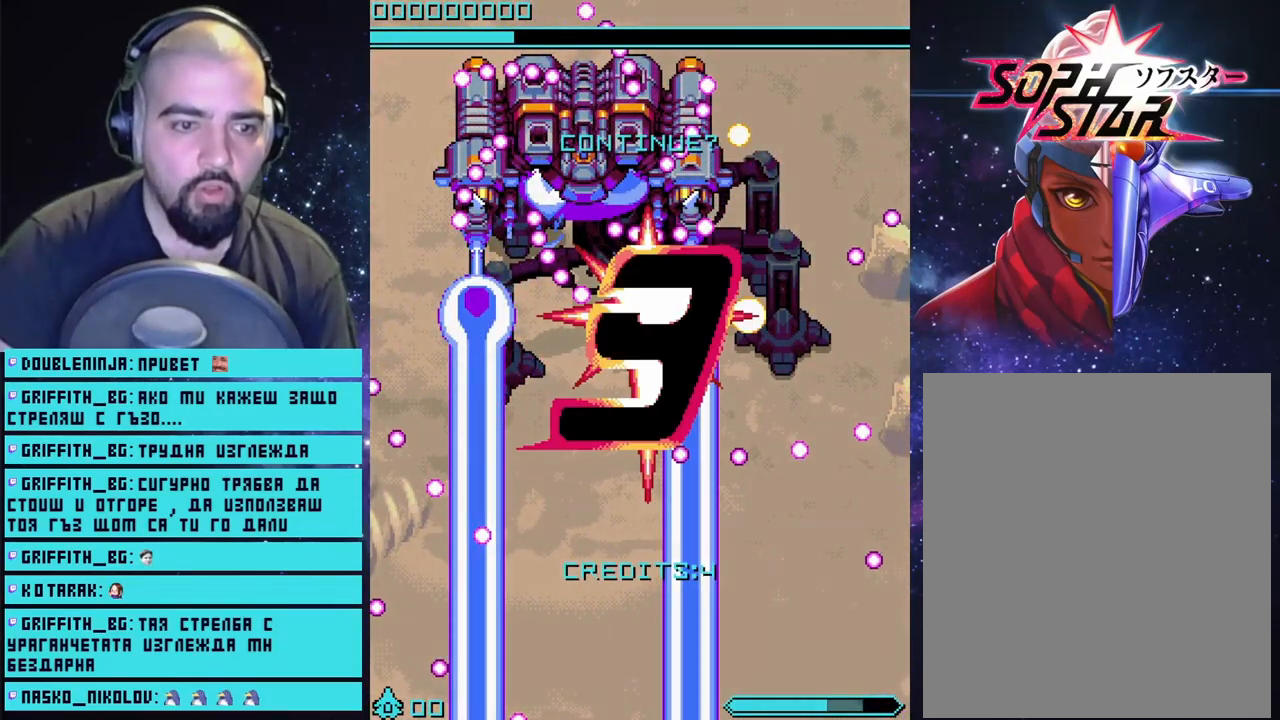
{"dt_ms": 500, "buttons": [], "left_stick": "center", "right_stick": "center", "events": []}
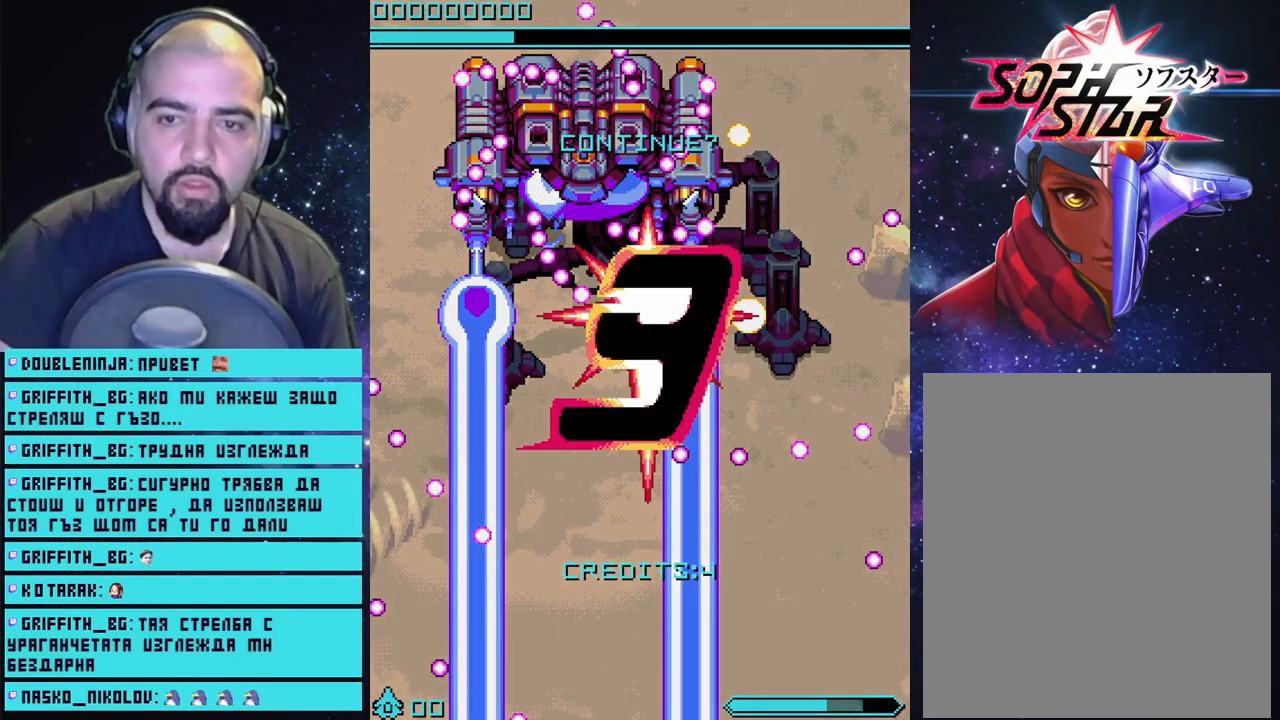
{"dt_ms": 500, "buttons": ["CROSS"], "left_stick": "up", "right_stick": "center", "events": [[100, "START", "down"], [233, "START", "up"], [350, "left_stick", "up-left"], [400, "CROSS", "down"], [483, "left_stick", "up"]]}
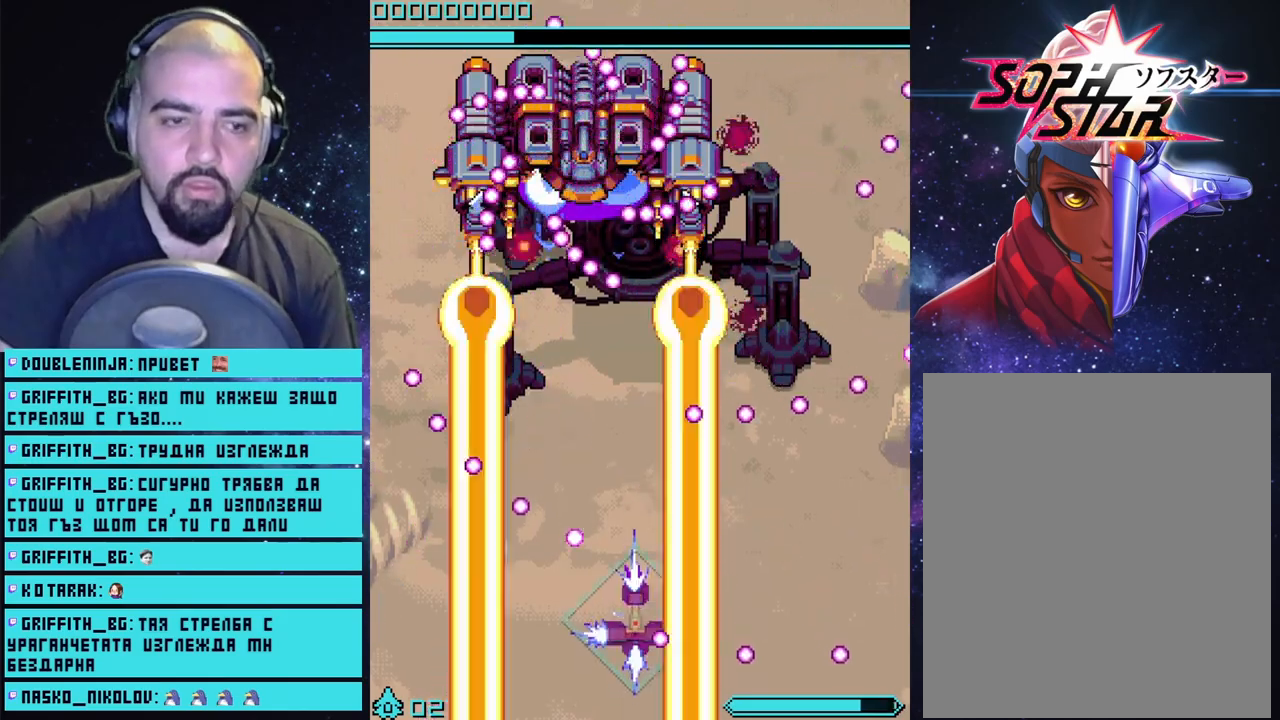
{"dt_ms": 500, "buttons": ["CROSS"], "left_stick": "down", "right_stick": "center", "events": [[133, "left_stick", "center"], [183, "left_stick", "down-left"], [300, "left_stick", "center"], [483, "left_stick", "down"]]}
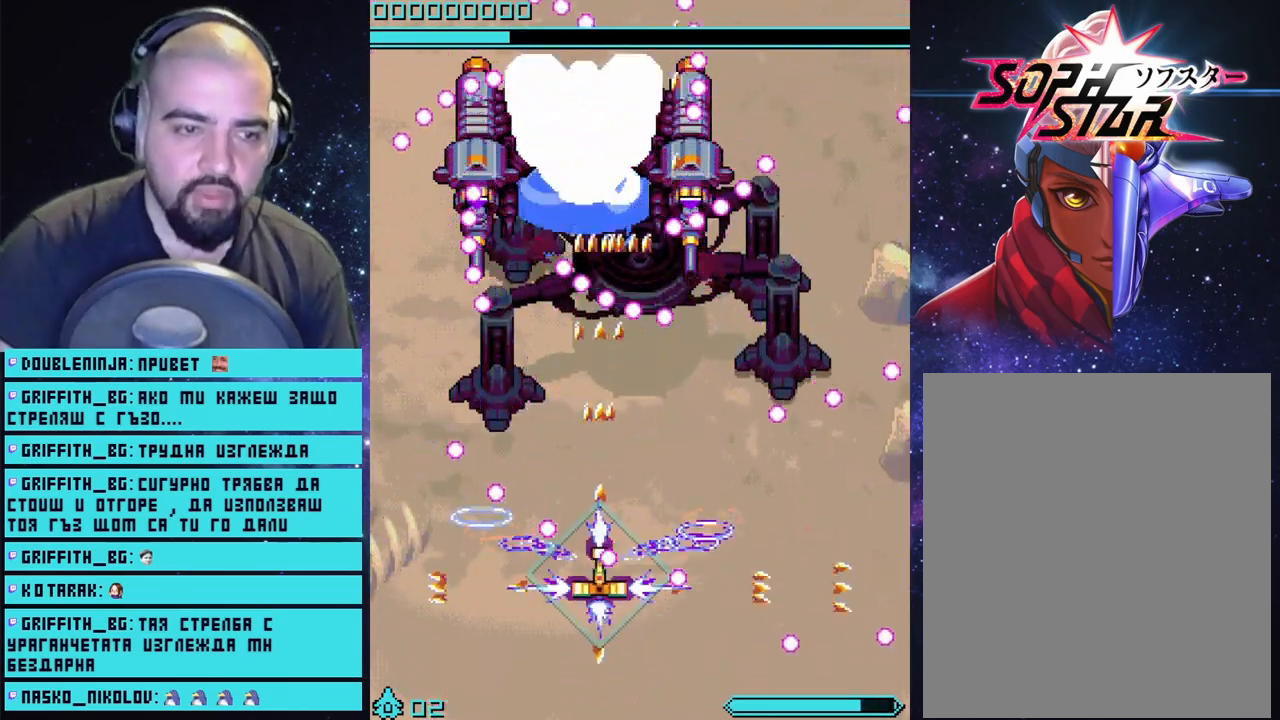
{"dt_ms": 500, "buttons": ["CROSS"], "left_stick": "center", "right_stick": "center", "events": [[300, "left_stick", "center"]]}
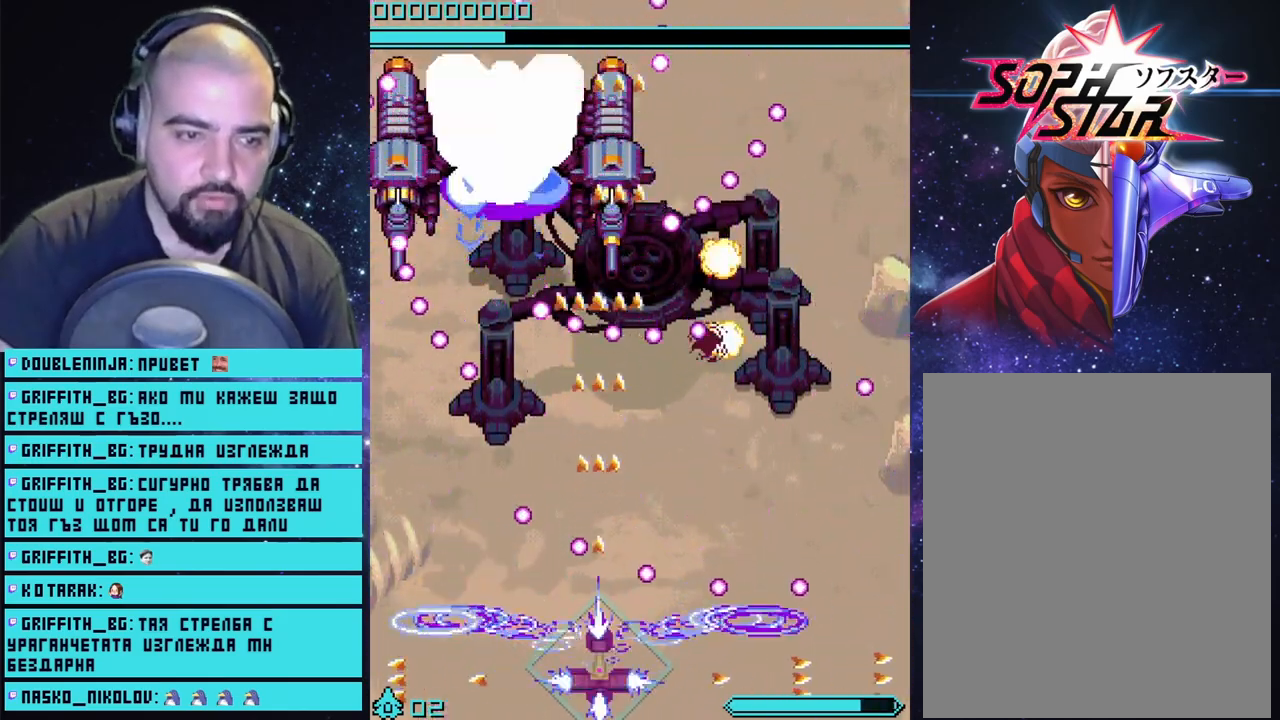
{"dt_ms": 500, "buttons": ["CROSS"], "left_stick": "center", "right_stick": "center", "events": [[17, "left_stick", "left"], [117, "left_stick", "center"], [250, "left_stick", "right"], [500, "left_stick", "center"]]}
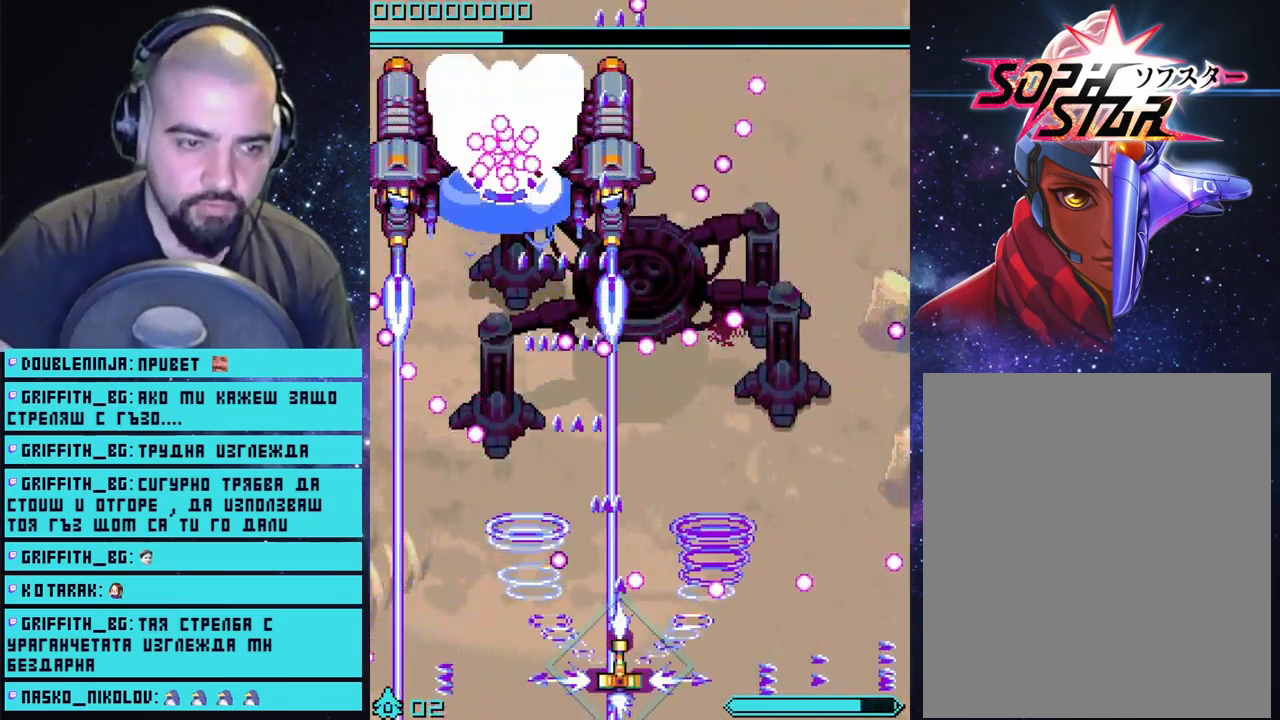
{"dt_ms": 500, "buttons": ["CROSS"], "left_stick": "right", "right_stick": "center", "events": [[450, "left_stick", "right"]]}
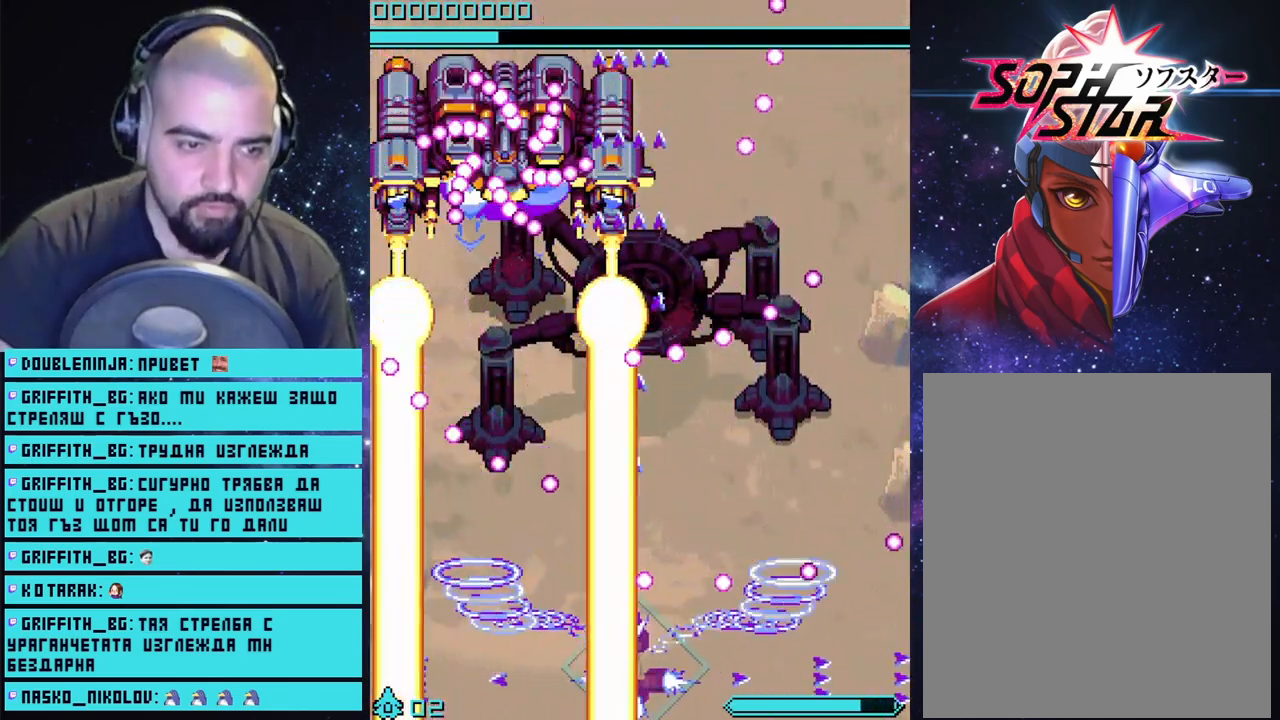
{"dt_ms": 500, "buttons": ["CROSS"], "left_stick": "center", "right_stick": "center", "events": [[233, "left_stick", "center"]]}
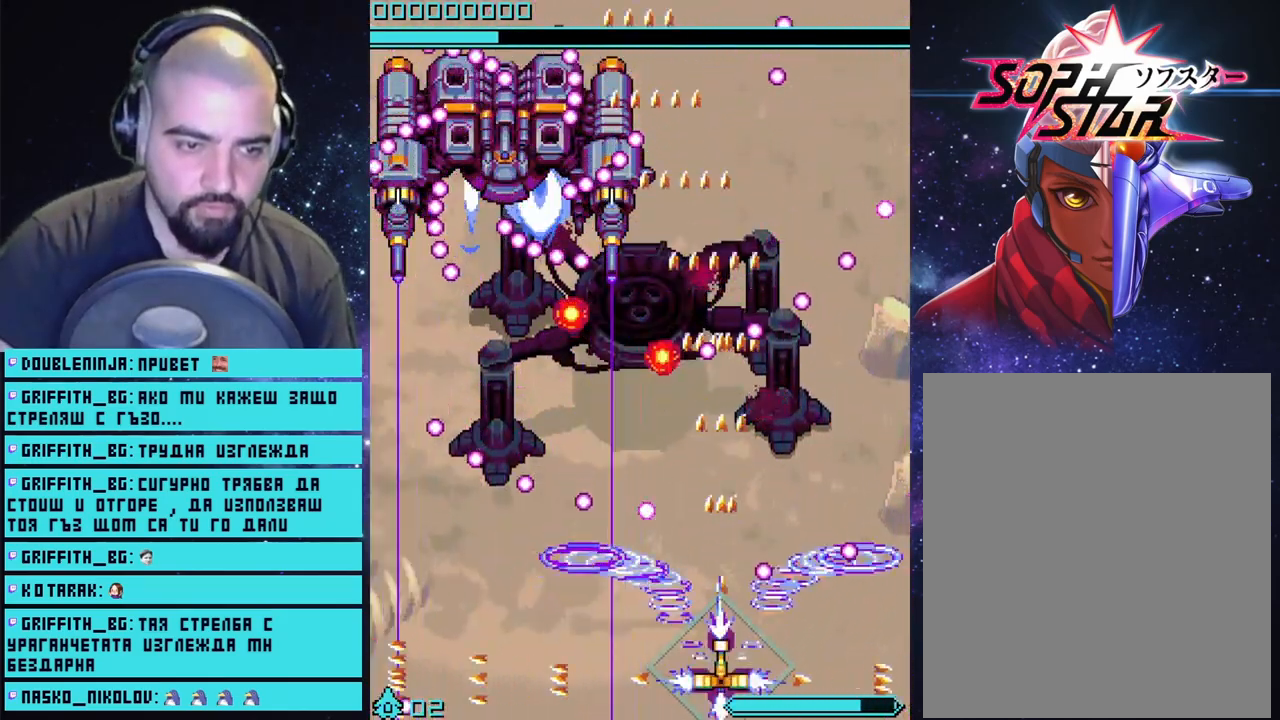
{"dt_ms": 500, "buttons": ["CROSS"], "left_stick": "center", "right_stick": "center", "events": [[167, "left_stick", "right"], [350, "left_stick", "center"]]}
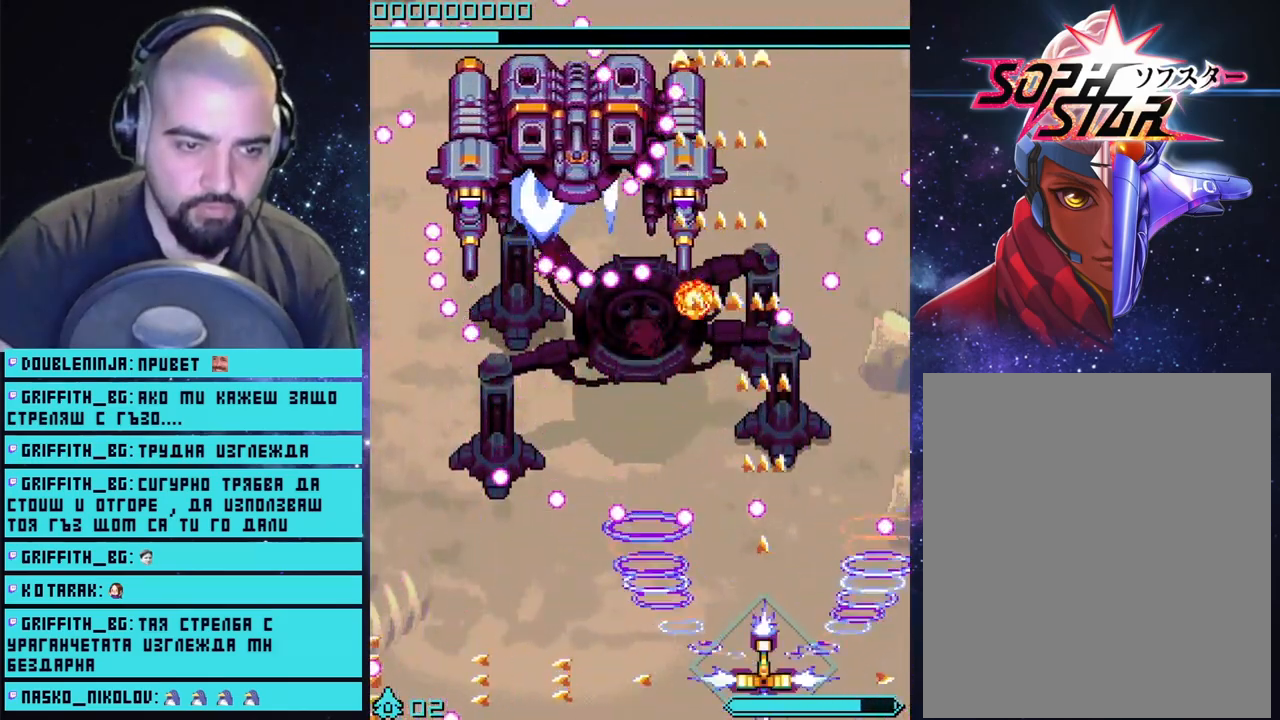
{"dt_ms": 500, "buttons": ["CROSS"], "left_stick": "right", "right_stick": "center", "events": [[333, "left_stick", "right"]]}
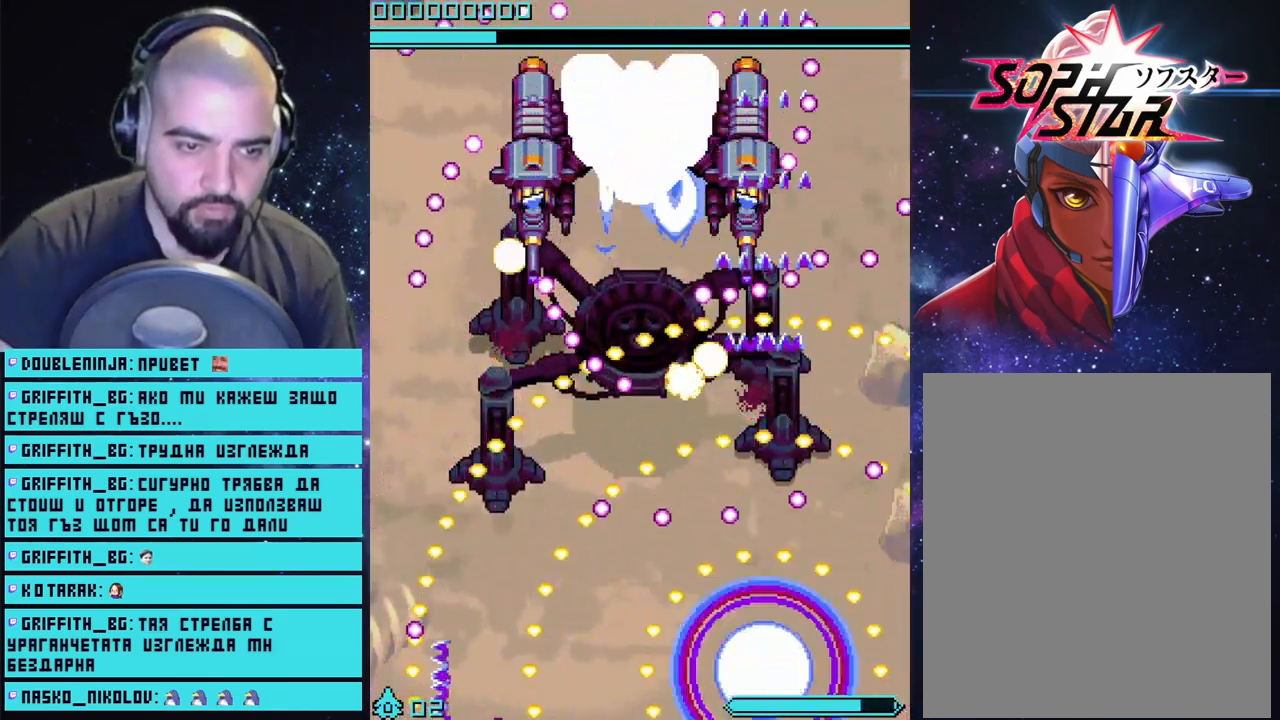
{"dt_ms": 500, "buttons": [], "left_stick": "center", "right_stick": "center", "events": [[17, "left_stick", "center"], [450, "CROSS", "up"]]}
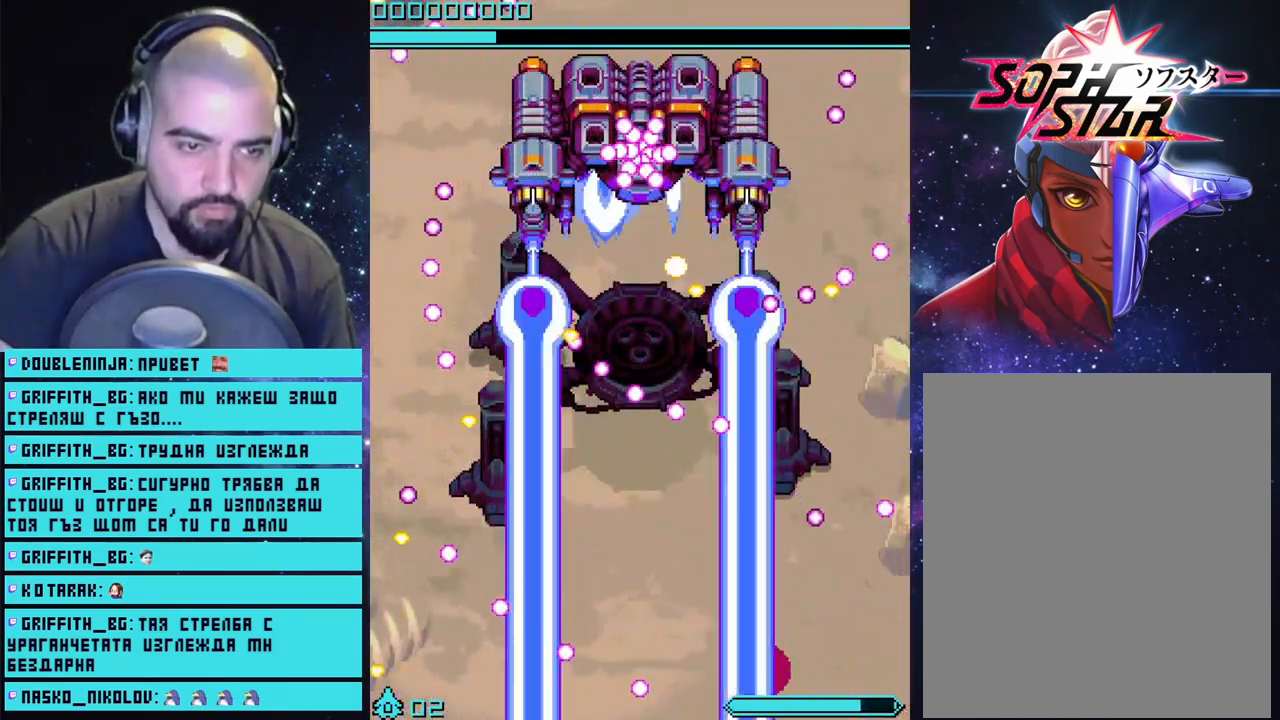
{"dt_ms": 1000, "buttons": ["CROSS"], "left_stick": "center", "right_stick": "center"}
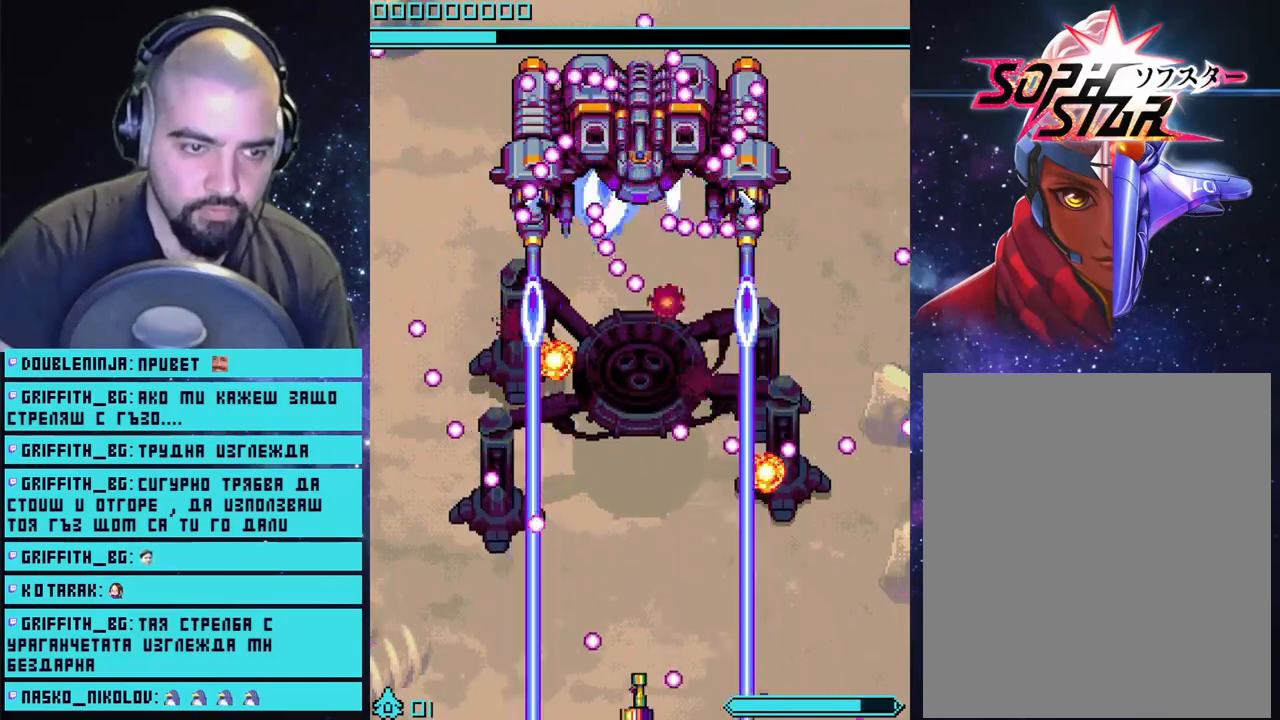
{"dt_ms": 500, "buttons": ["CROSS"], "left_stick": "center", "right_stick": "center", "events": []}